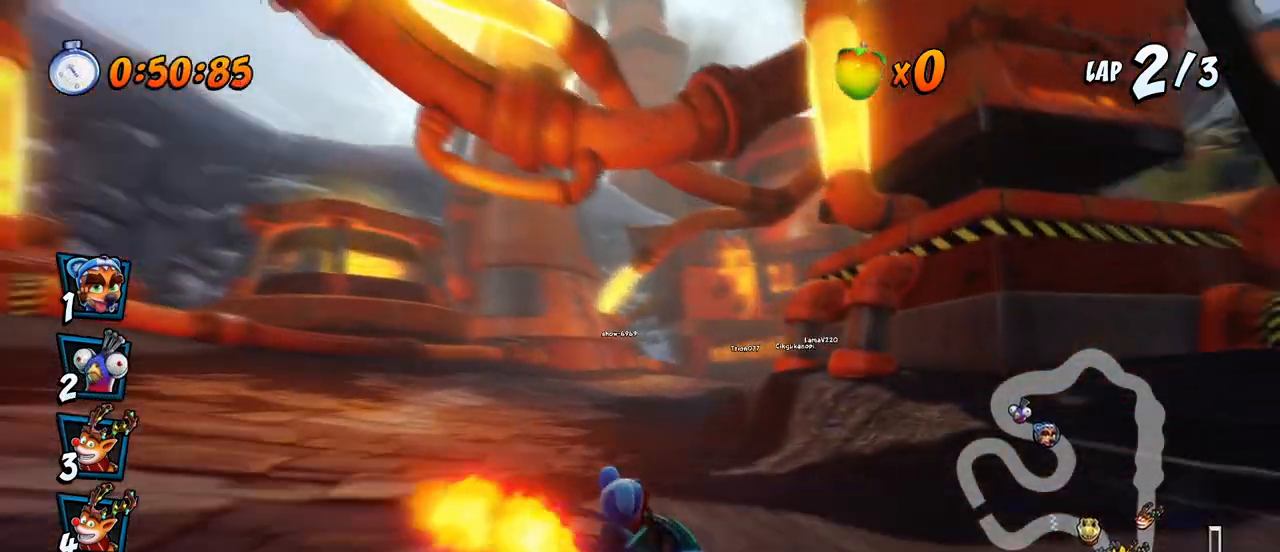
Gameplay with a controller (PlayStation layout); each line is a JSON object with the inputs held at the frame after it. "events" lists button and stick changes between this image and that frame as [ms after this image, input, new state], when the widget could be followed in between. Not read: right_stick.
{"buttons": ["CROSS", "R2", "DPAD_RIGHT"], "left_stick": "center", "events": [[367, "DPAD_LEFT", "up"], [367, "DPAD_RIGHT", "down"], [367, "DPAD_UP", "up"]]}
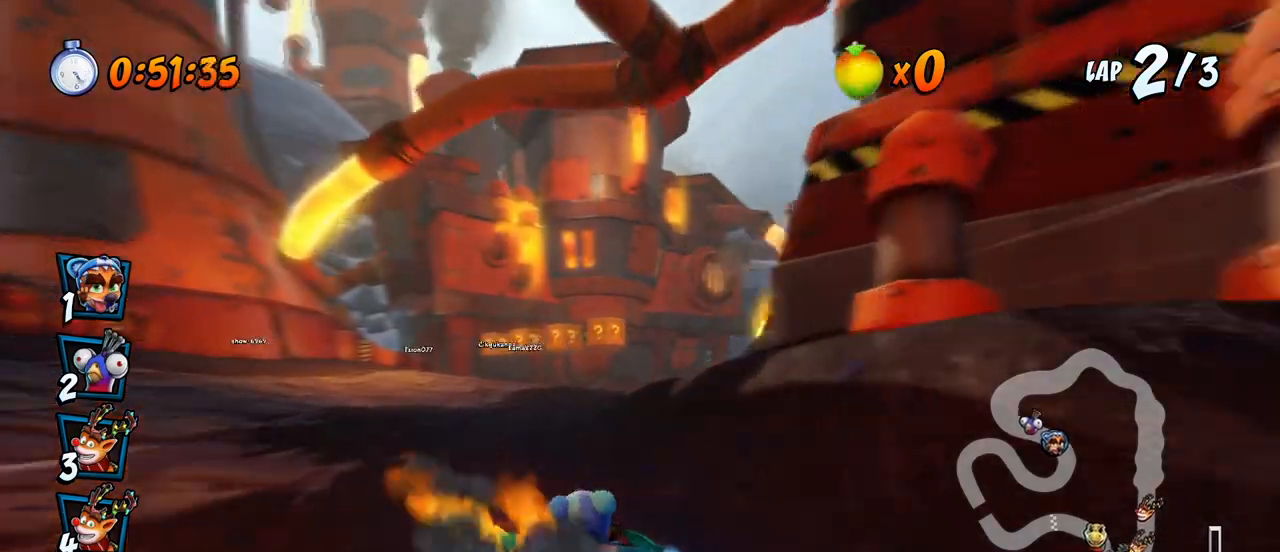
{"buttons": ["CROSS", "R2", "DPAD_RIGHT"], "left_stick": "center", "events": [[17, "L1", "down"], [183, "L1", "up"]]}
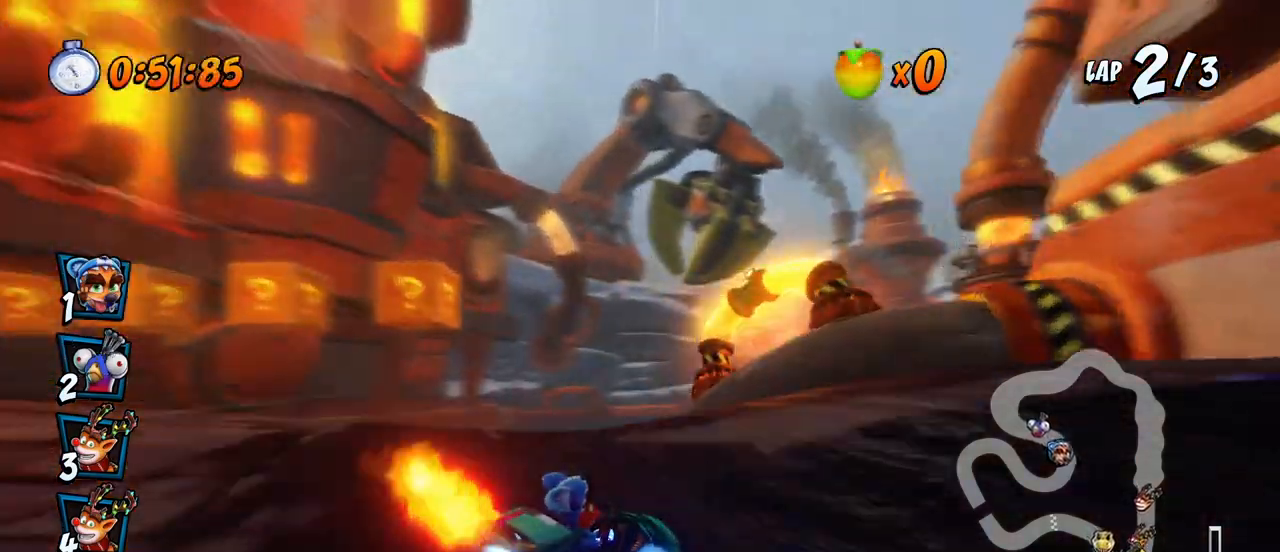
{"buttons": ["CROSS", "L1", "R2", "DPAD_RIGHT"], "left_stick": "center", "events": [[17, "DPAD_UP", "down"], [67, "DPAD_LEFT", "down"], [67, "DPAD_RIGHT", "up"], [100, "DPAD_UP", "up"], [217, "DPAD_UP", "down"], [233, "DPAD_LEFT", "up"], [233, "DPAD_RIGHT", "down"], [250, "DPAD_UP", "up"], [383, "L1", "down"]]}
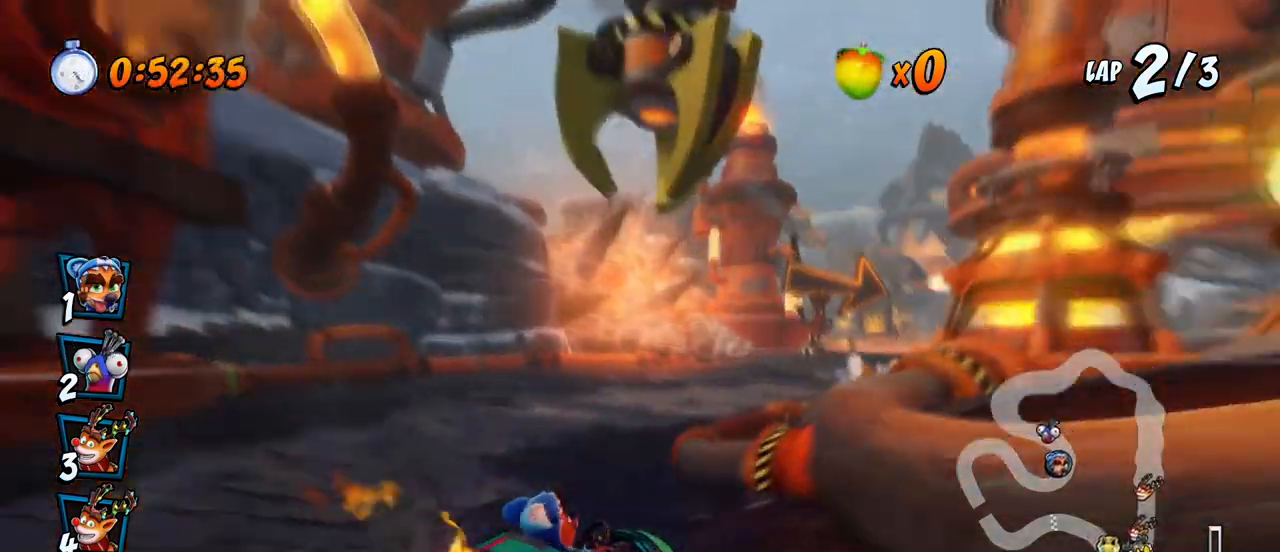
{"buttons": ["CROSS", "R2", "DPAD_RIGHT"], "left_stick": "center", "events": [[100, "DPAD_UP", "down"], [100, "L1", "up"], [133, "DPAD_LEFT", "down"], [133, "DPAD_RIGHT", "up"], [150, "DPAD_UP", "up"], [233, "DPAD_UP", "down"], [267, "DPAD_LEFT", "up"], [267, "DPAD_RIGHT", "down"], [267, "DPAD_UP", "up"]]}
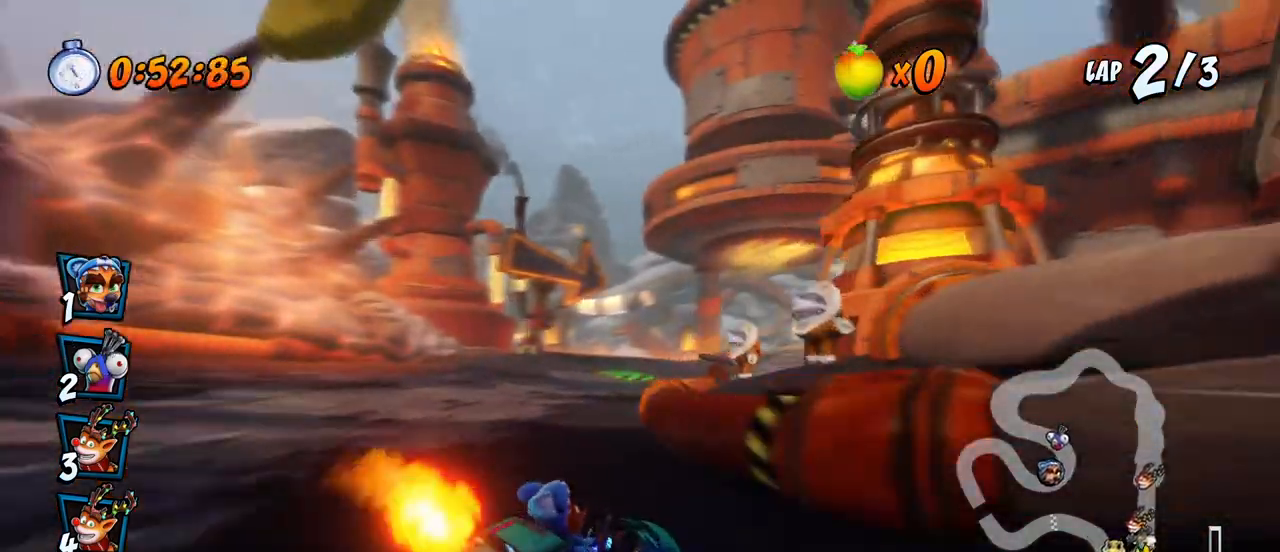
{"buttons": ["CROSS", "DPAD_LEFT"], "left_stick": "center"}
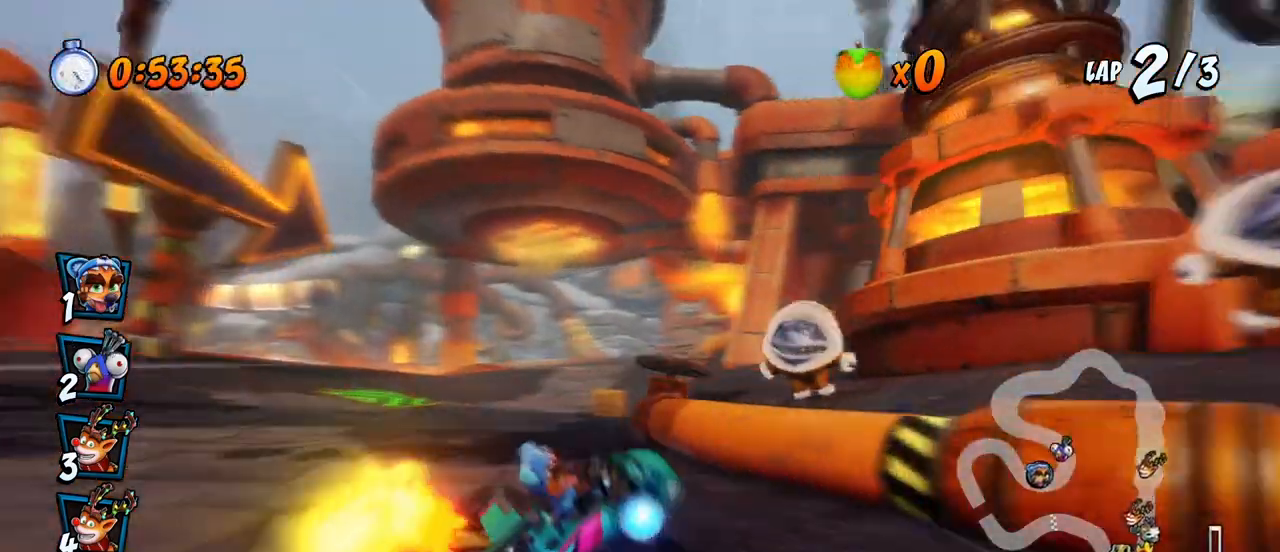
{"buttons": ["CROSS", "DPAD_LEFT"], "left_stick": "center", "events": [[50, "R2", "down"], [267, "DPAD_LEFT", "up"], [267, "R2", "up"], [417, "DPAD_LEFT", "down"]]}
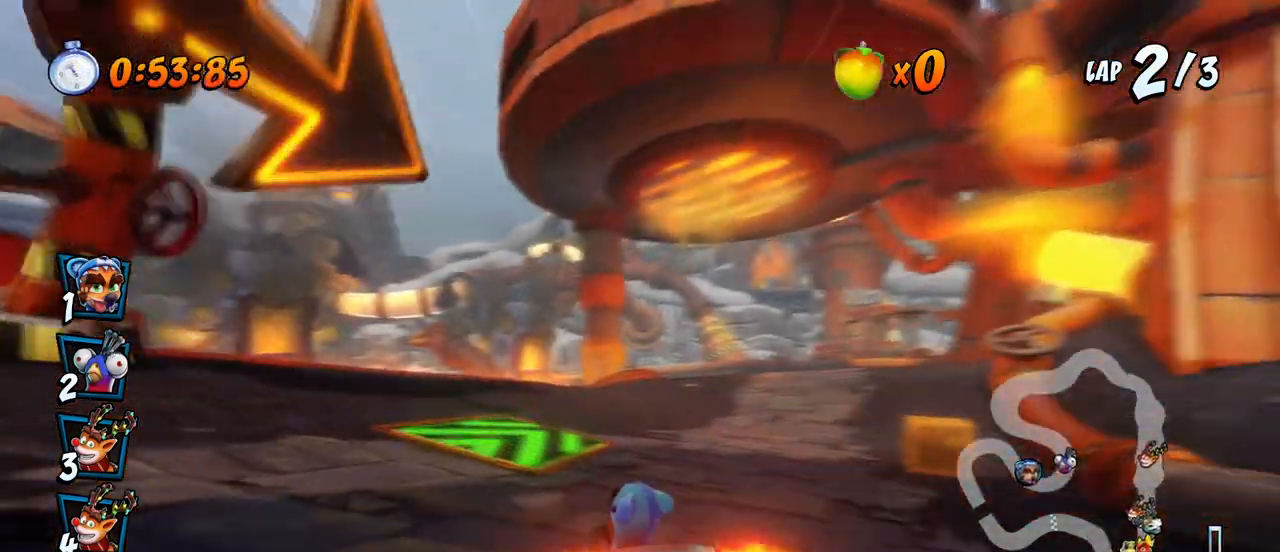
{"buttons": ["CROSS", "R2"], "left_stick": "center", "events": [[350, "DPAD_LEFT", "up"], [467, "R2", "down"]]}
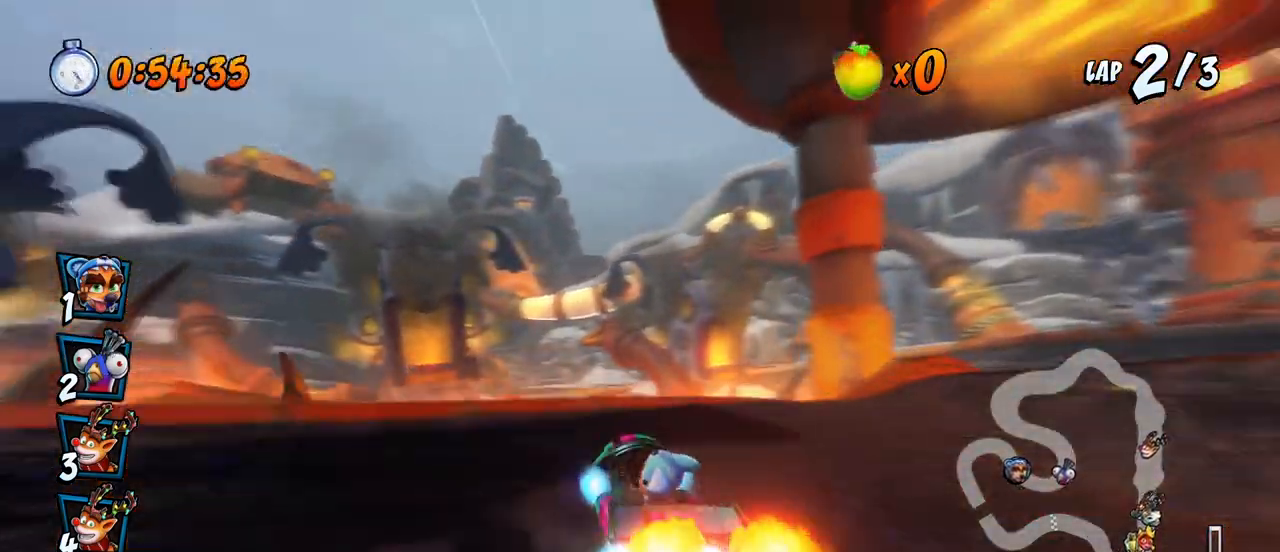
{"buttons": ["CROSS"], "left_stick": "center", "events": [[333, "R2", "up"]]}
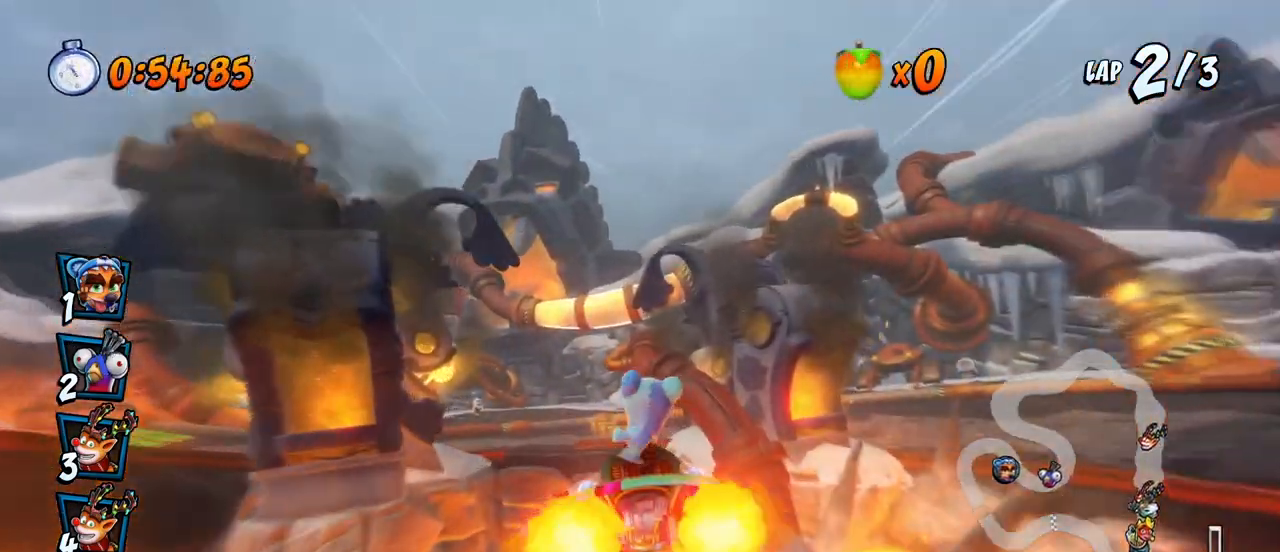
{"buttons": ["CROSS", "R2"], "left_stick": "center", "events": [[100, "DPAD_LEFT", "down"], [283, "DPAD_LEFT", "up"], [417, "R2", "down"]]}
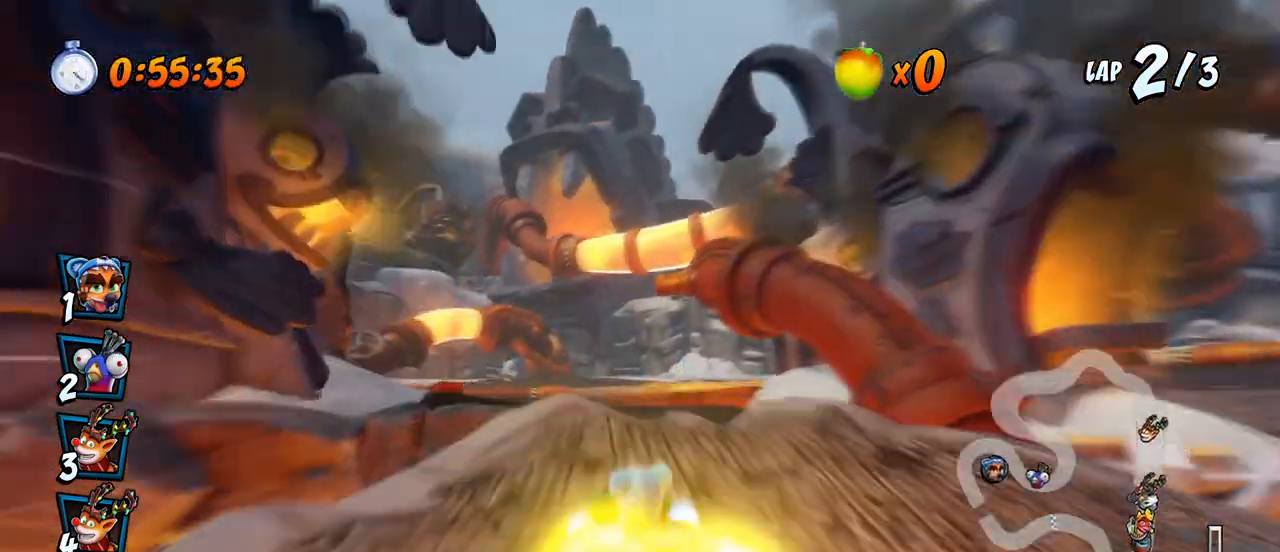
{"buttons": ["SQUARE", "DPAD_DOWN", "DPAD_LEFT"], "left_stick": "center", "events": [[100, "DPAD_LEFT", "down"], [117, "DPAD_DOWN", "down"], [133, "R2", "up"], [167, "CROSS", "up"], [167, "SQUARE", "down"]]}
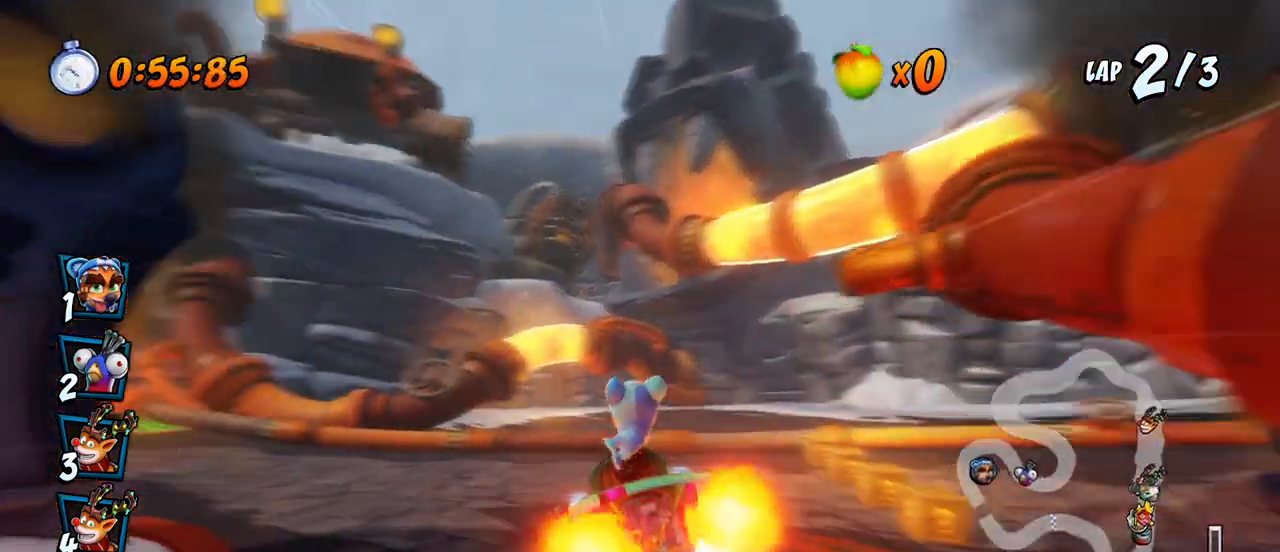
{"buttons": ["CROSS", "R2", "DPAD_LEFT"], "left_stick": "center", "events": [[200, "CROSS", "down"], [217, "SQUARE", "up"], [267, "R2", "down"], [467, "DPAD_DOWN", "up"]]}
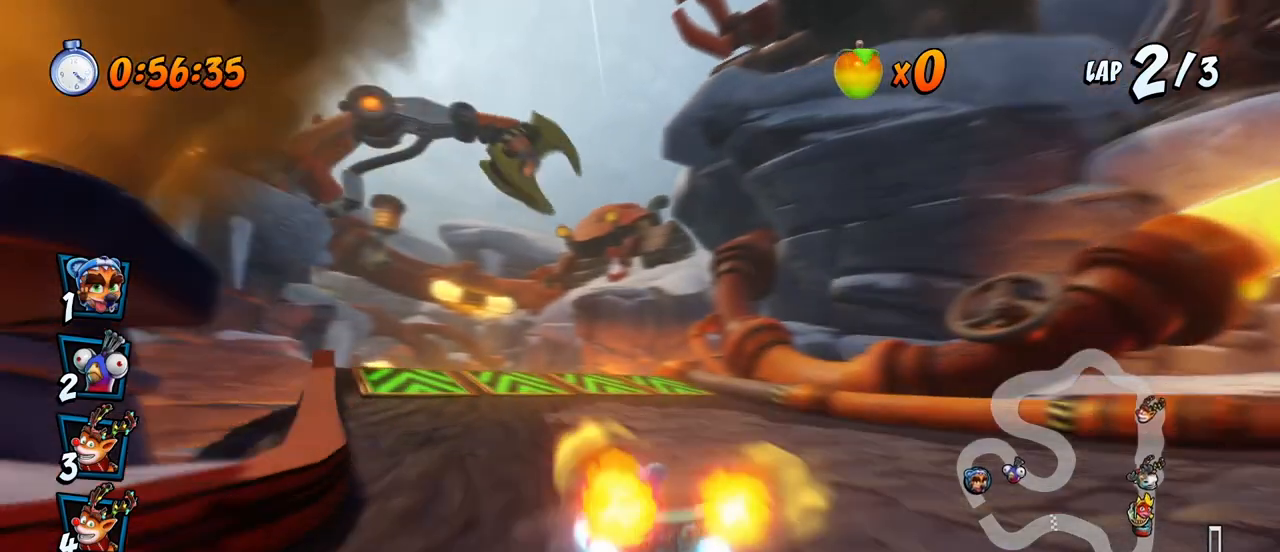
{"buttons": ["CROSS", "DPAD_LEFT"], "left_stick": "center", "events": [[83, "R2", "up"], [150, "DPAD_LEFT", "up"], [383, "DPAD_LEFT", "down"]]}
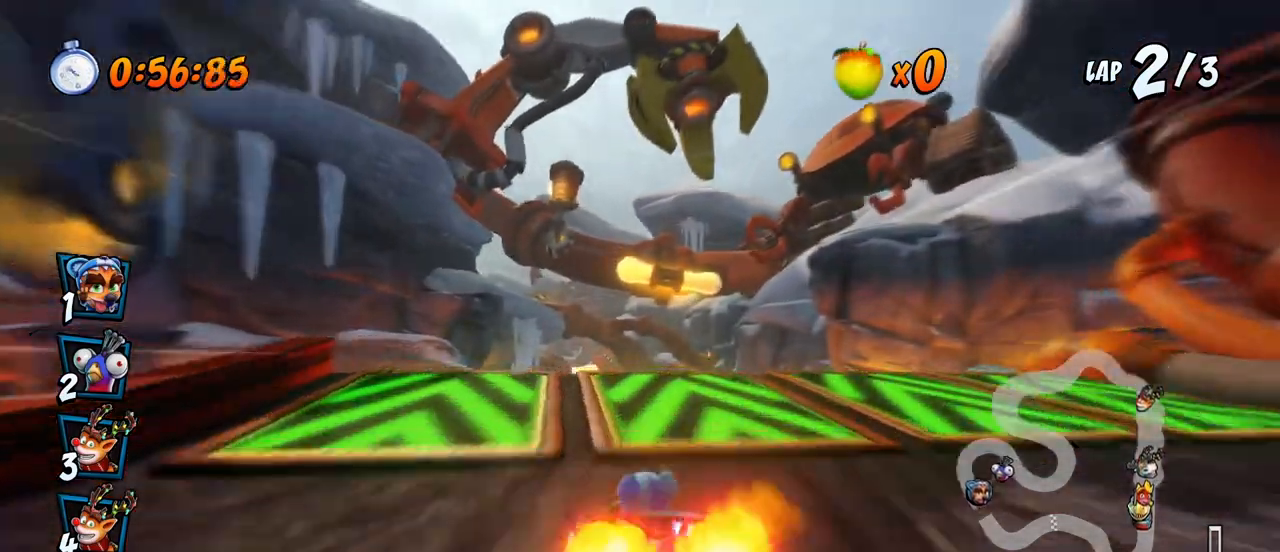
{"buttons": ["CROSS", "R2"], "left_stick": "center", "events": [[100, "R2", "down"], [117, "DPAD_LEFT", "up"]]}
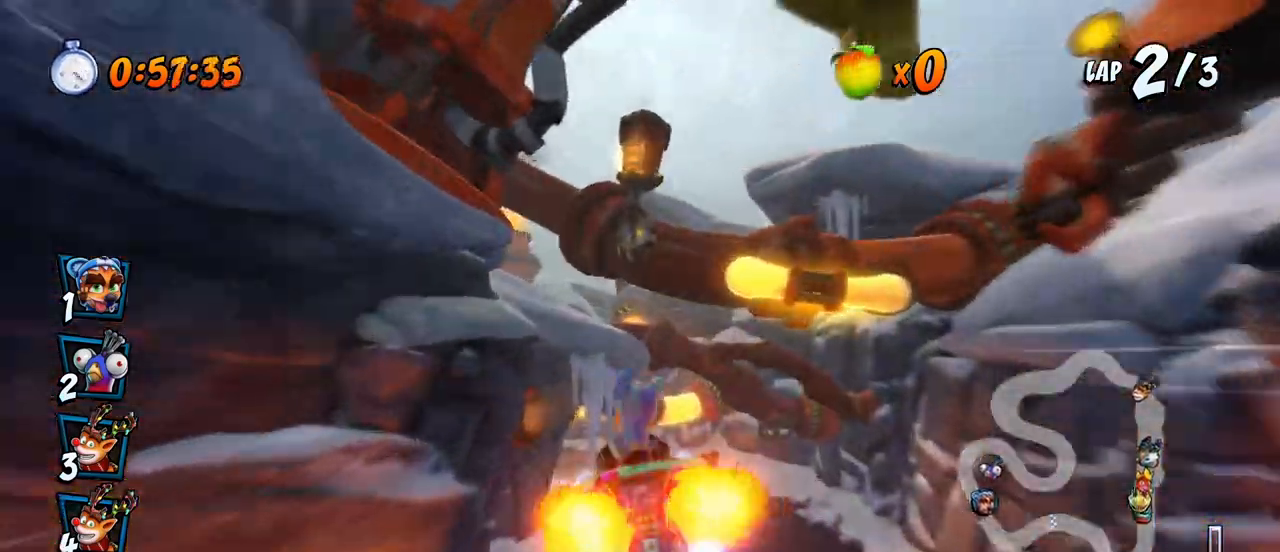
{"buttons": ["CROSS", "R2", "DPAD_LEFT"], "left_stick": "center", "events": [[483, "DPAD_LEFT", "down"]]}
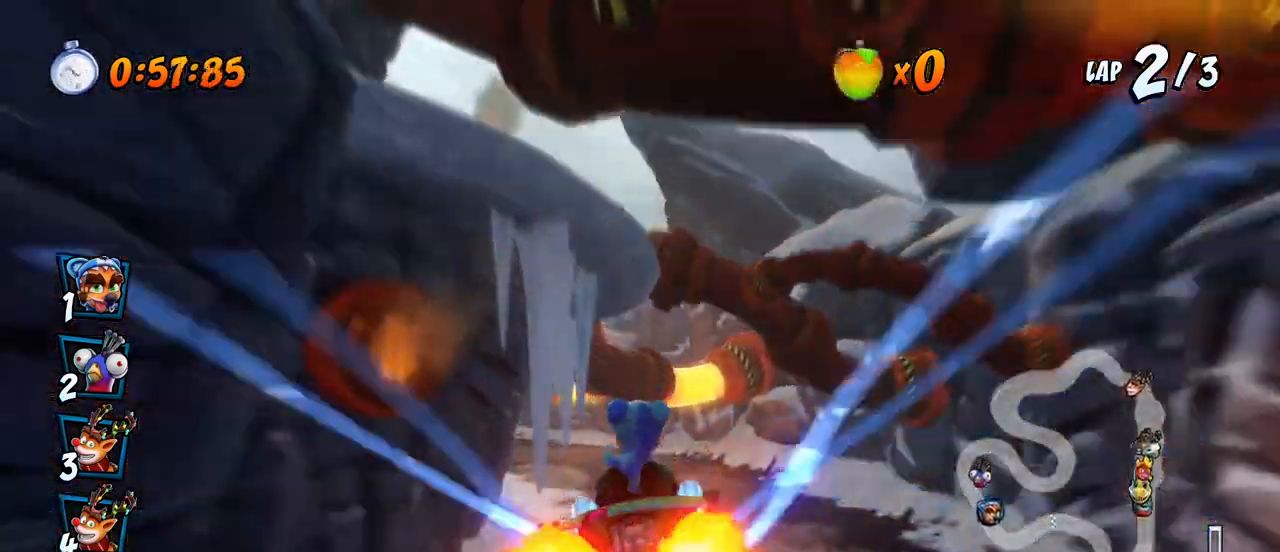
{"buttons": ["CROSS", "R2", "DPAD_RIGHT"], "left_stick": "center", "events": [[350, "DPAD_LEFT", "up"], [350, "DPAD_UP", "down"], [367, "DPAD_RIGHT", "down"], [383, "DPAD_UP", "up"]]}
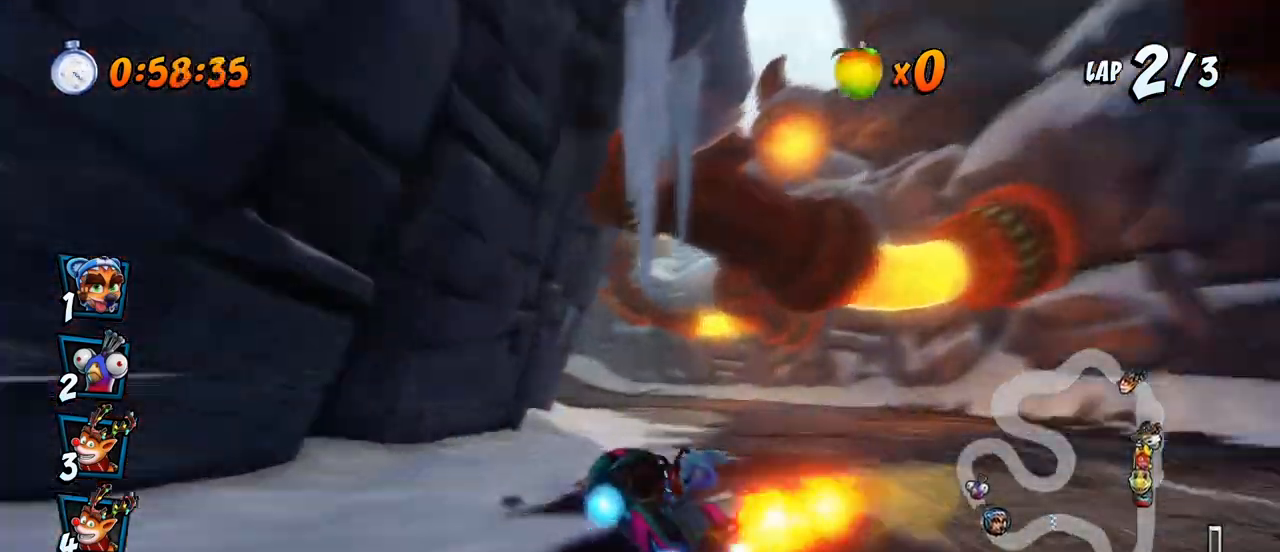
{"buttons": ["CROSS", "R2", "DPAD_UP", "DPAD_LEFT"], "left_stick": "center", "events": [[250, "DPAD_UP", "down"], [283, "DPAD_LEFT", "down"], [283, "DPAD_RIGHT", "up"]]}
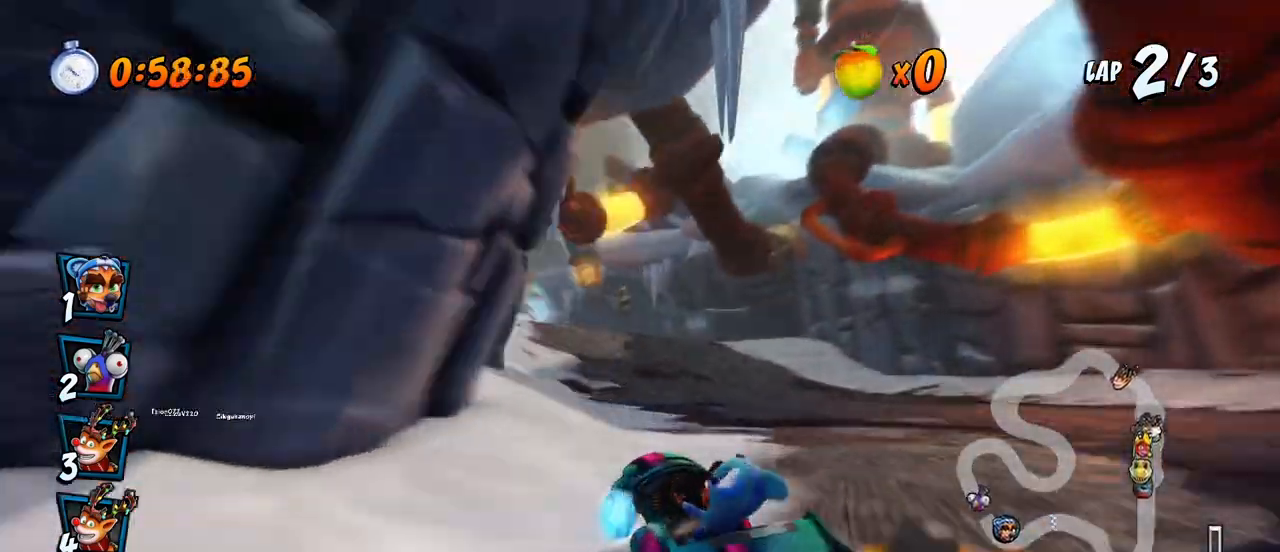
{"buttons": ["CROSS", "R2"], "left_stick": "center", "events": [[50, "L1", "down"], [500, "DPAD_LEFT", "up"], [500, "DPAD_UP", "up"], [500, "L1", "up"]]}
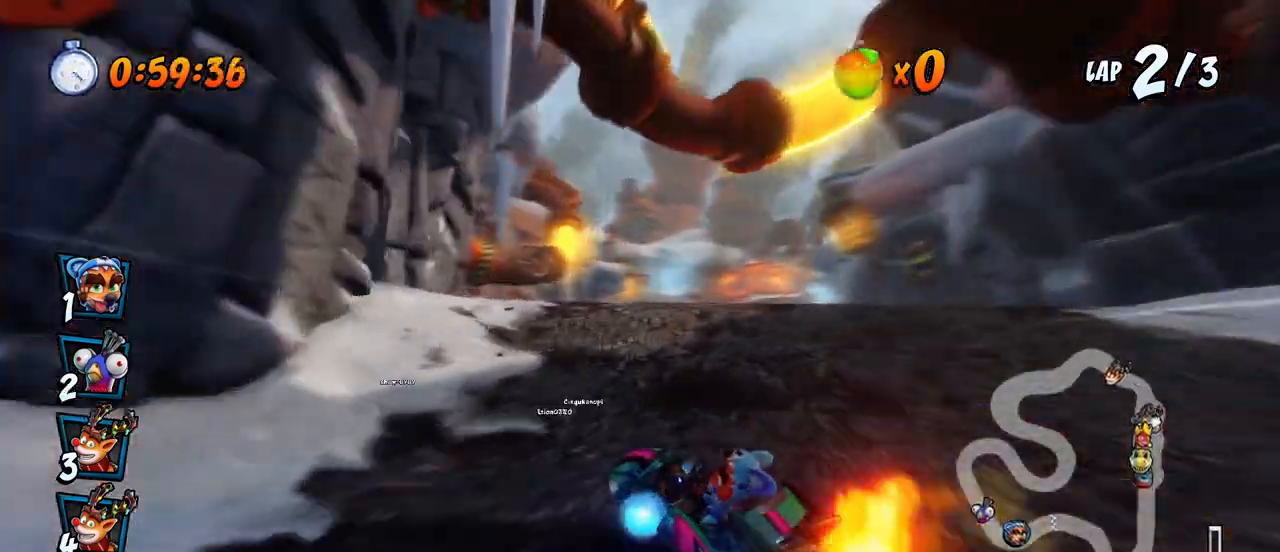
{"buttons": ["CROSS", "R2"], "left_stick": "center", "events": [[17, "R2", "up"], [67, "DPAD_RIGHT", "down"], [133, "R2", "down"], [400, "DPAD_RIGHT", "up"]]}
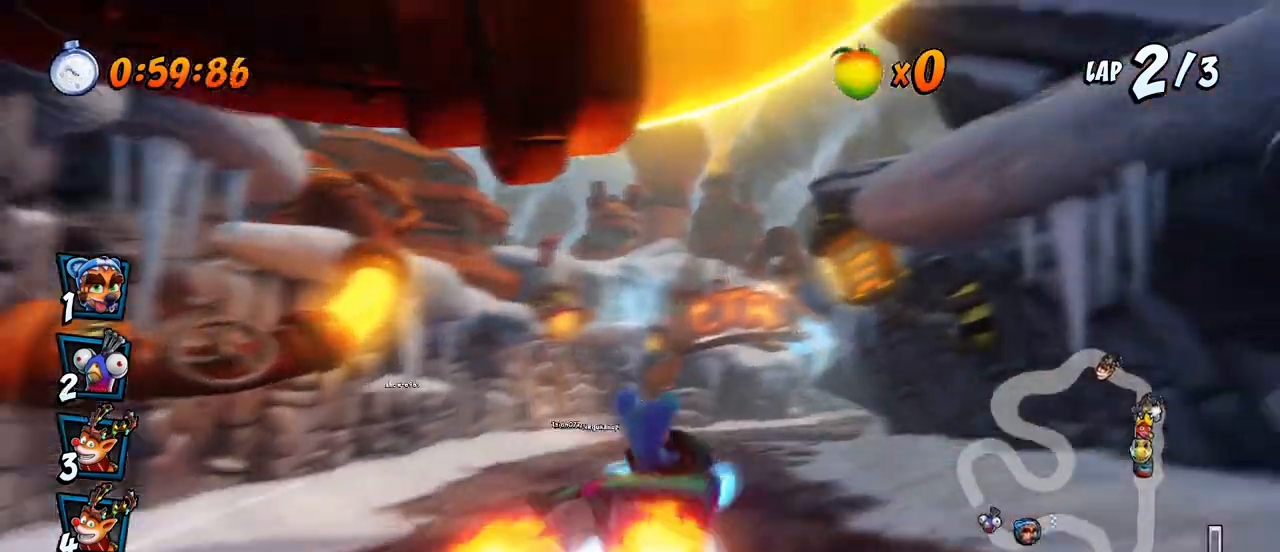
{"buttons": ["CROSS", "R2"], "left_stick": "center", "events": [[233, "DPAD_LEFT", "down"], [317, "DPAD_LEFT", "up"]]}
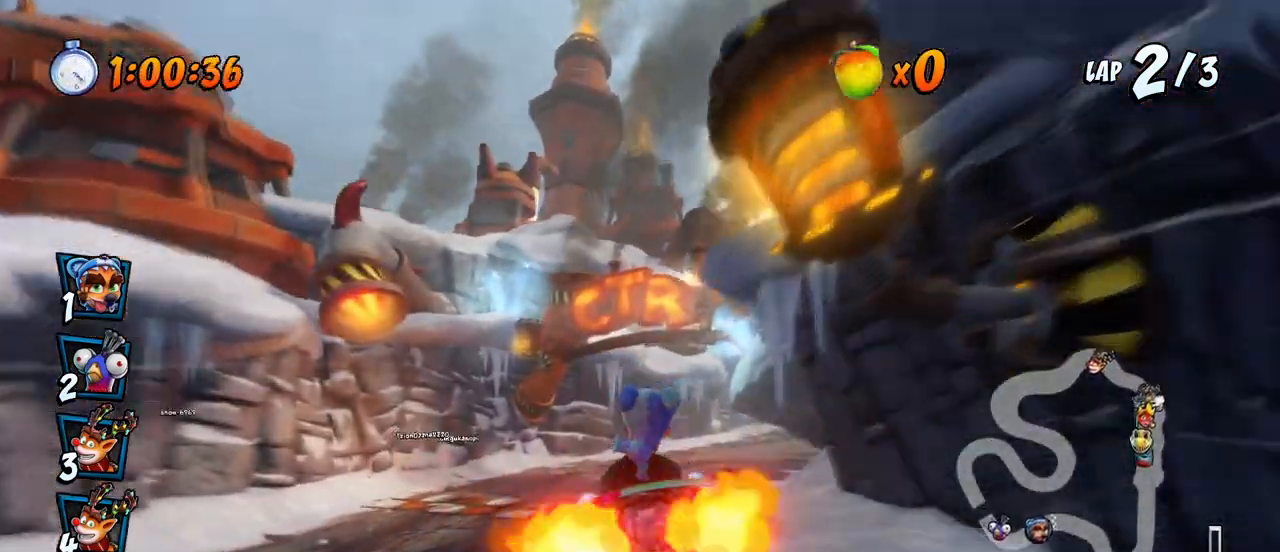
{"buttons": ["CROSS", "R2", "DPAD_UP", "DPAD_RIGHT"], "left_stick": "center", "events": [[83, "DPAD_RIGHT", "down"], [100, "DPAD_UP", "down"], [317, "DPAD_UP", "up"], [433, "DPAD_UP", "down"]]}
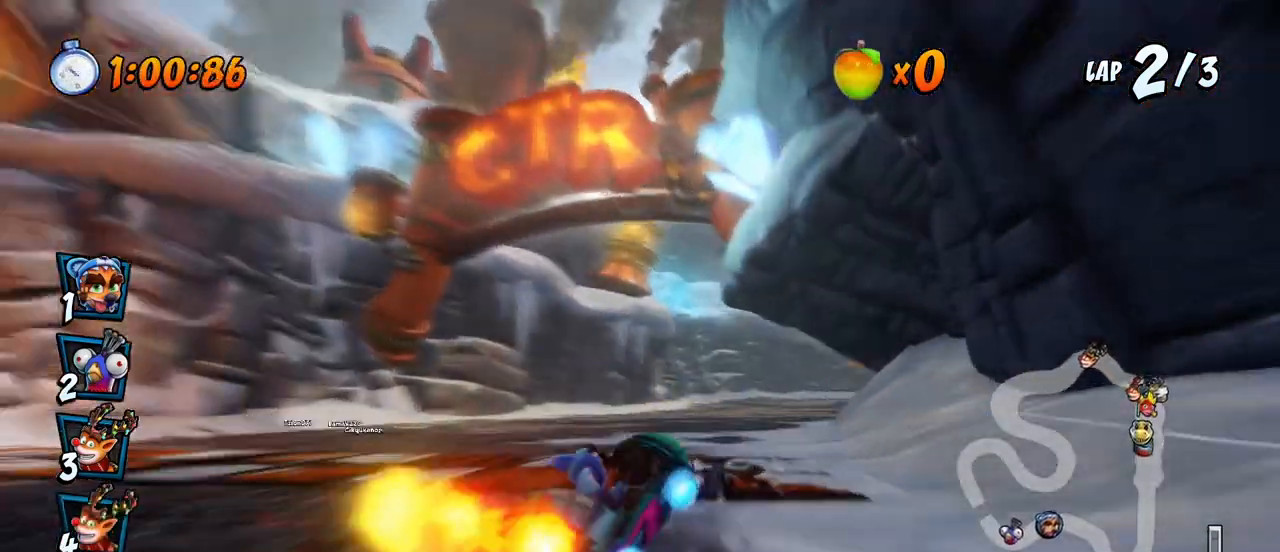
{"buttons": ["CROSS", "R2", "DPAD_LEFT"], "left_stick": "center", "events": [[100, "DPAD_RIGHT", "up"], [117, "DPAD_LEFT", "down"], [117, "DPAD_UP", "up"]]}
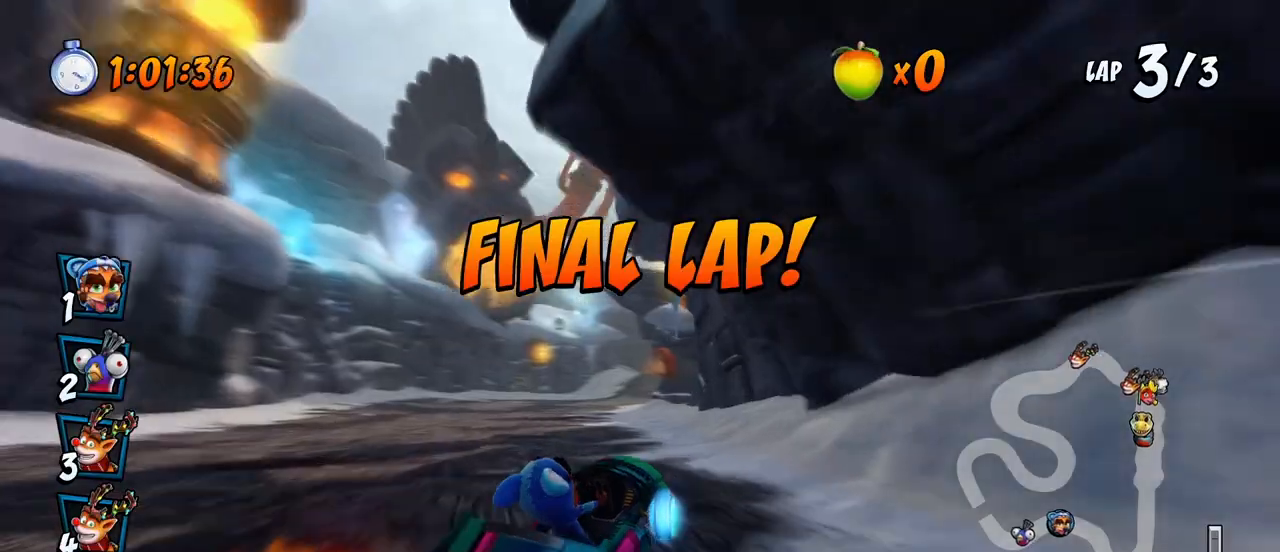
{"buttons": ["CROSS", "R2", "DPAD_UP", "DPAD_LEFT"], "left_stick": "center", "events": [[117, "DPAD_UP", "down"], [117, "L1", "down"], [283, "L1", "up"], [300, "DPAD_LEFT", "up"], [317, "DPAD_RIGHT", "down"], [333, "DPAD_UP", "up"], [500, "DPAD_LEFT", "down"], [500, "DPAD_RIGHT", "up"], [500, "DPAD_UP", "down"]]}
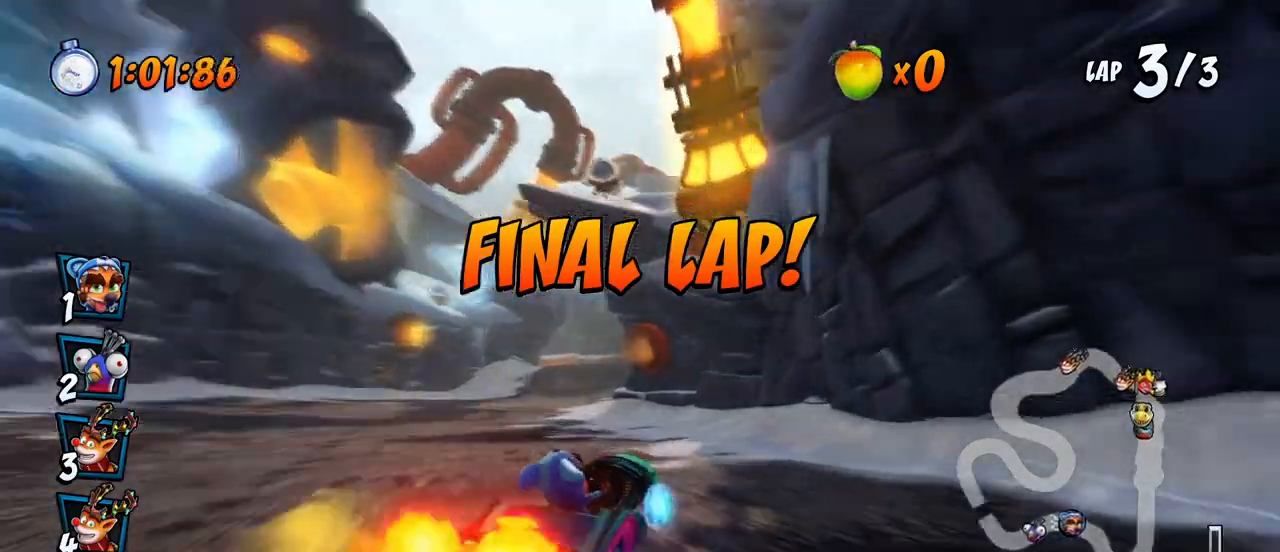
{"buttons": ["CROSS", "R2", "DPAD_UP", "DPAD_LEFT"], "left_stick": "center", "events": []}
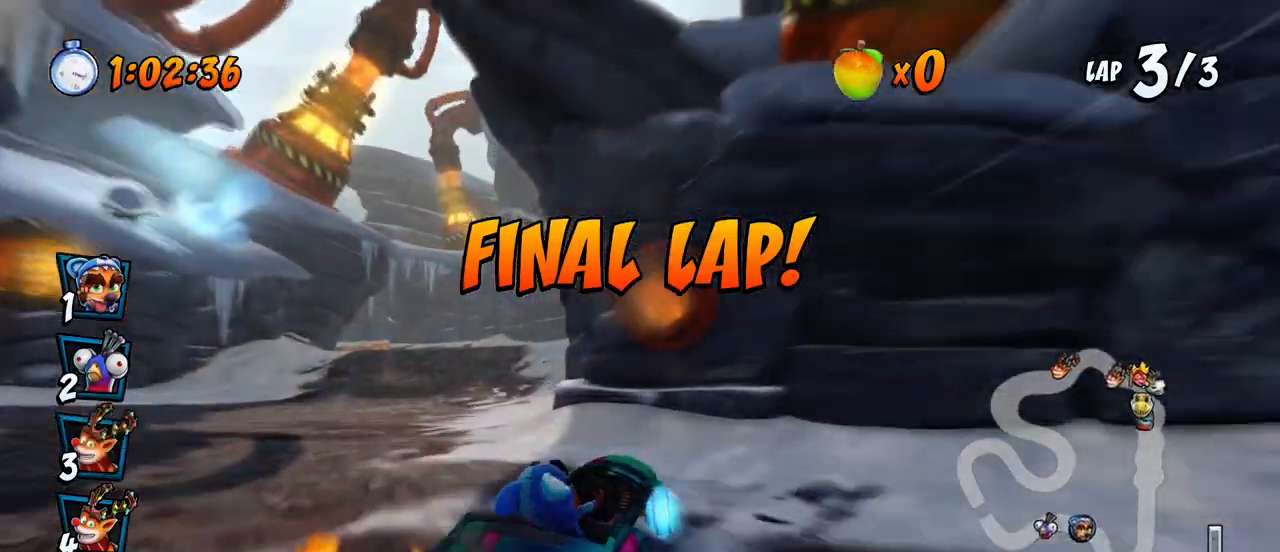
{"buttons": ["CROSS", "R2", "DPAD_LEFT"], "left_stick": "center", "events": [[50, "DPAD_LEFT", "up"], [50, "DPAD_RIGHT", "down"], [67, "DPAD_UP", "up"], [67, "L1", "down"], [83, "DPAD_UP", "down"], [150, "R2", "up"], [200, "DPAD_UP", "up"], [217, "R2", "down"], [250, "L1", "up"], [267, "DPAD_RIGHT", "up"], [450, "DPAD_LEFT", "down"]]}
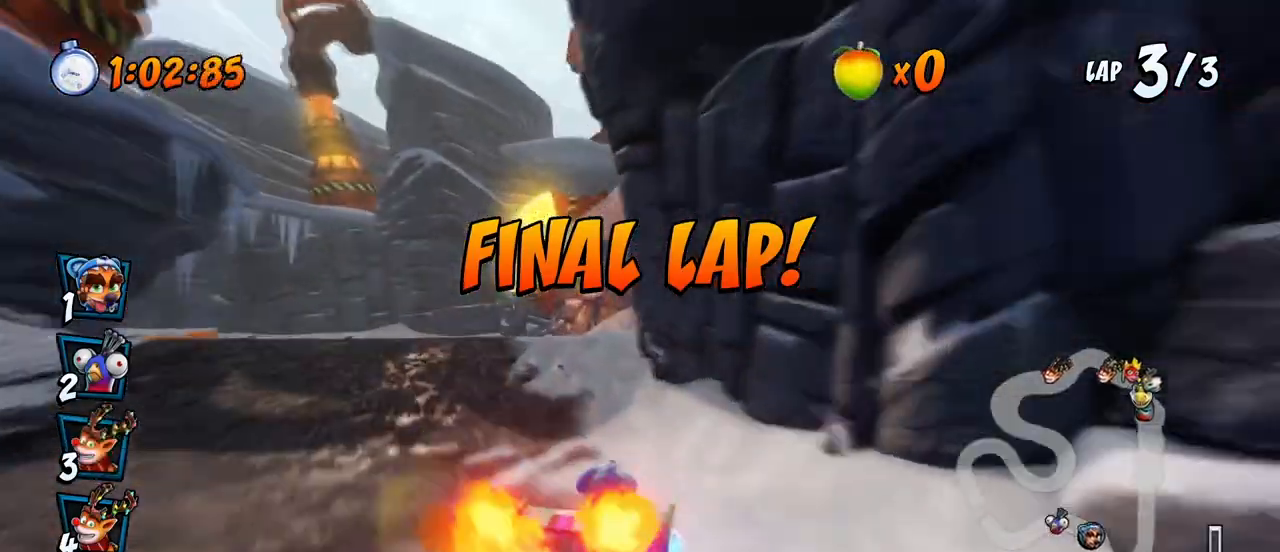
{"buttons": ["CROSS", "R2", "DPAD_LEFT"], "left_stick": "center", "events": []}
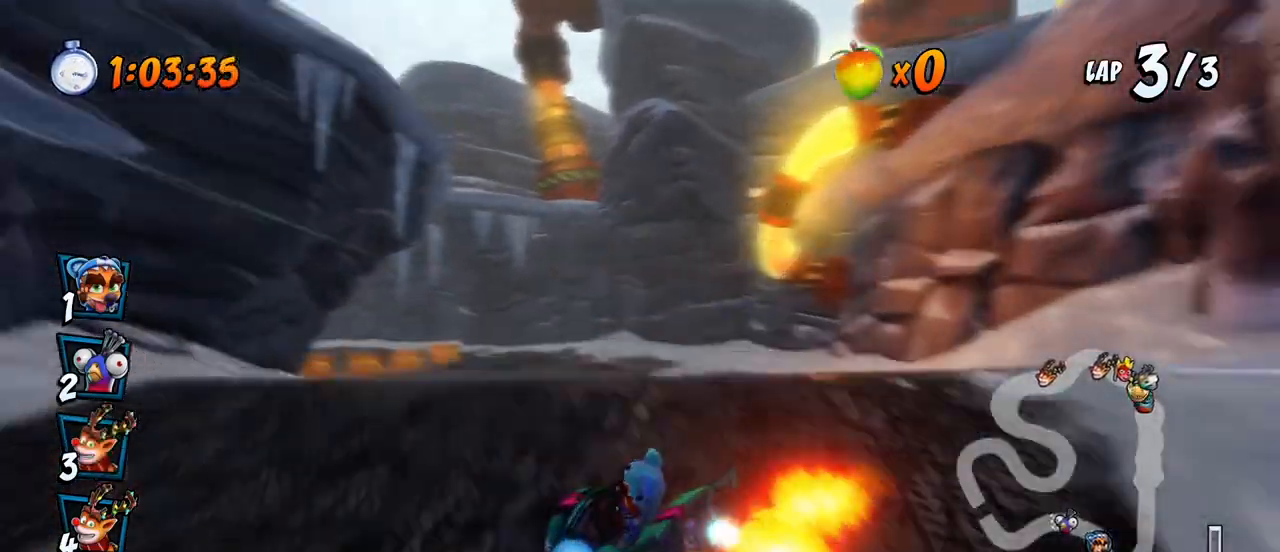
{"buttons": ["CROSS", "L1", "R2", "DPAD_RIGHT"], "left_stick": "center", "events": [[33, "DPAD_UP", "down"], [50, "DPAD_LEFT", "up"], [67, "DPAD_RIGHT", "down"], [67, "DPAD_UP", "up"], [500, "L1", "down"]]}
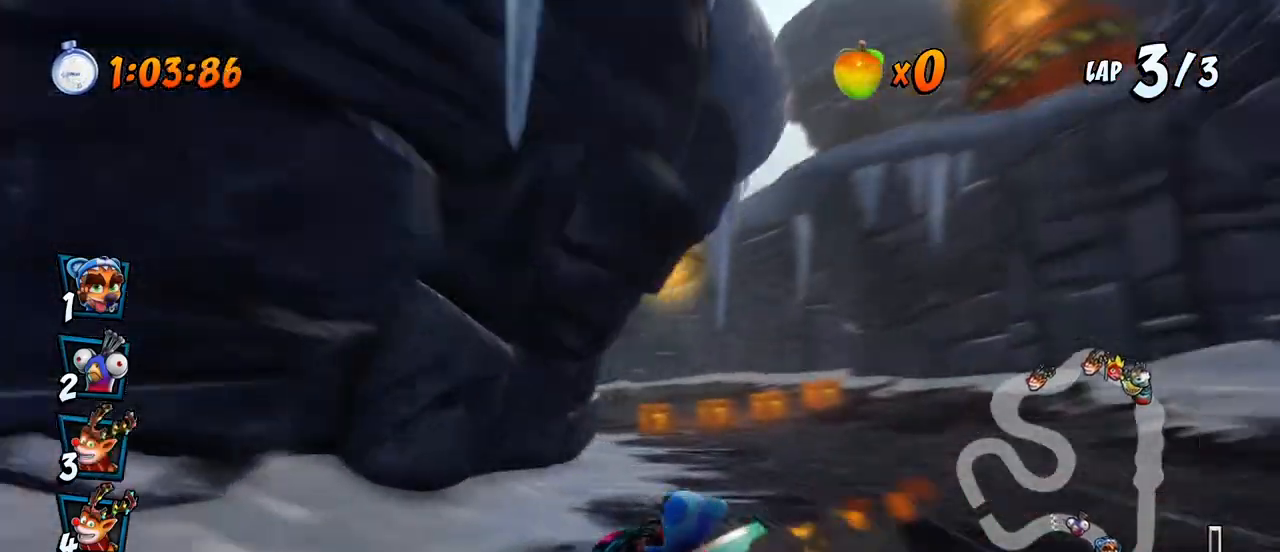
{"buttons": ["CROSS", "R2", "DPAD_UP", "DPAD_LEFT"], "left_stick": "center", "events": [[50, "DPAD_UP", "down"], [100, "DPAD_UP", "up"], [167, "L1", "up"], [217, "DPAD_UP", "down"], [300, "DPAD_RIGHT", "up"], [317, "DPAD_LEFT", "down"], [367, "DPAD_UP", "up"], [467, "DPAD_UP", "down"]]}